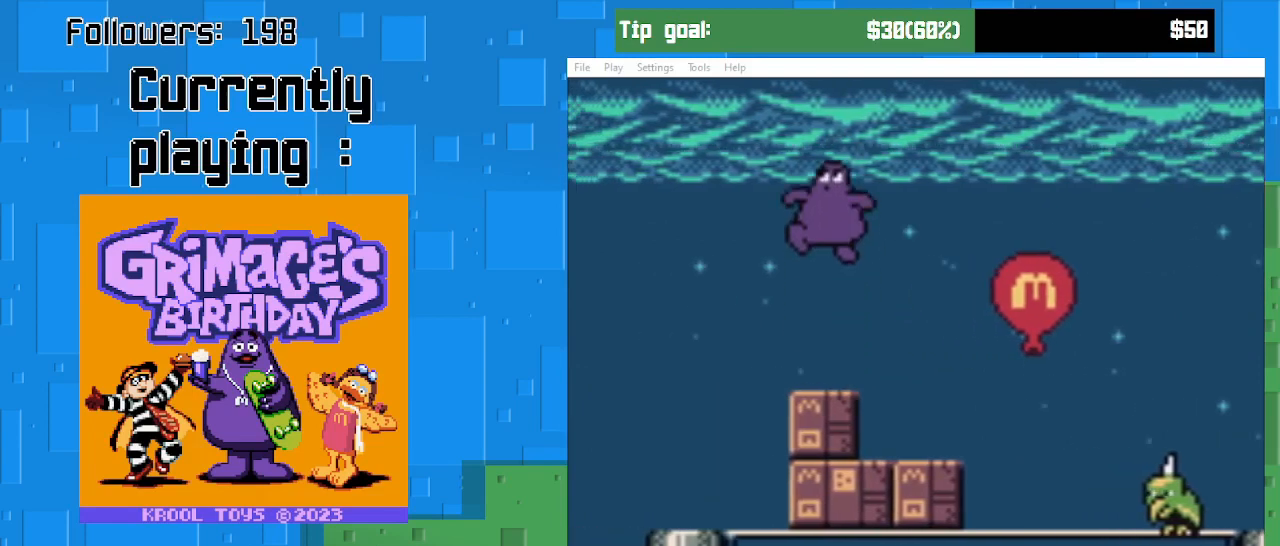
Gameplay with a controller (PlayStation layout); each line is a JSON object with the inputs held at the frame after it. "events" lists button and stick changes between this image and that frame as [ms after this image, input, new state], when the widget could be followed in between. Not read: L3 R3 left_stick.
{"buttons": ["CIRCLE", "DPAD_RIGHT"], "right_stick": "center", "events": [[167, "DPAD_RIGHT", "down"], [300, "CIRCLE", "down"]]}
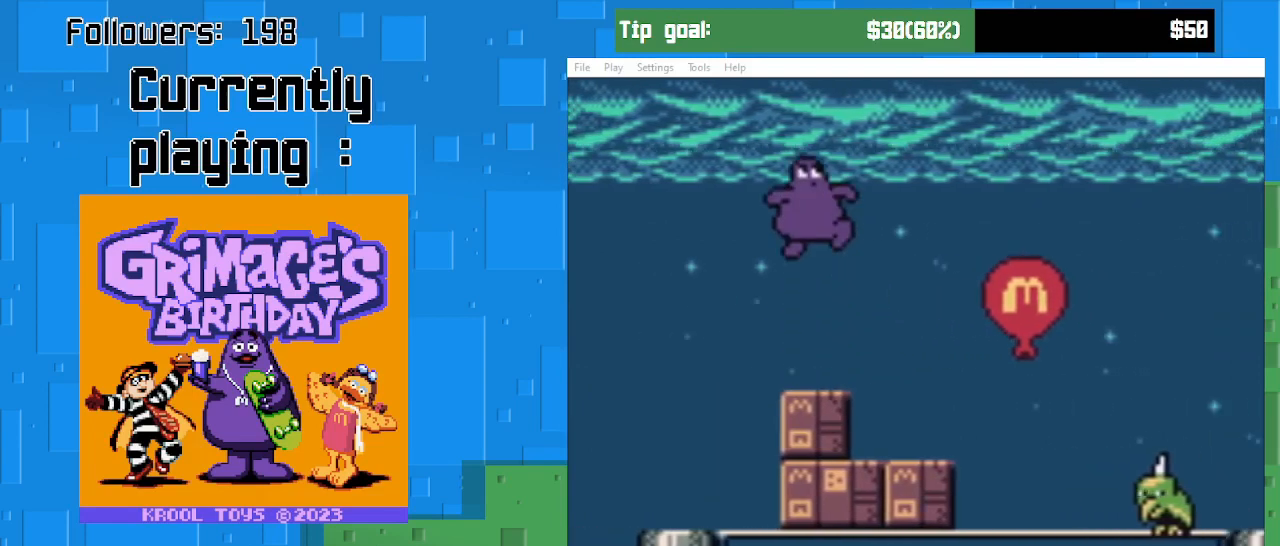
{"buttons": ["CIRCLE", "DPAD_LEFT"], "right_stick": "center", "events": [[400, "DPAD_RIGHT", "up"], [433, "DPAD_LEFT", "down"]]}
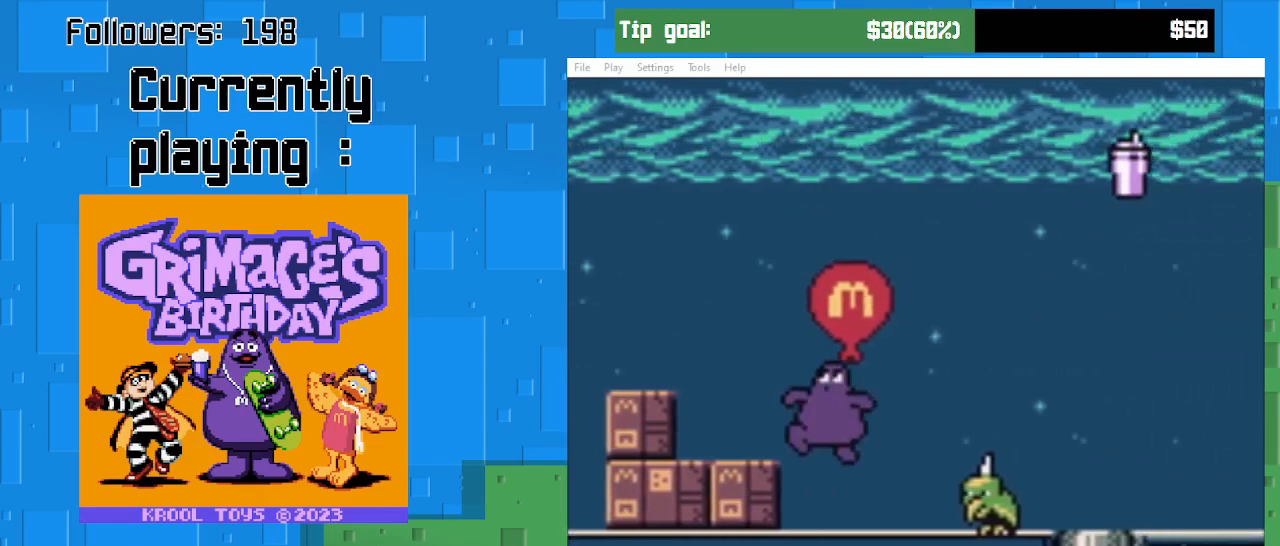
{"buttons": ["CIRCLE", "DPAD_LEFT"], "right_stick": "center", "events": [[100, "CIRCLE", "up"], [200, "DPAD_LEFT", "up"], [267, "CIRCLE", "down"], [367, "DPAD_LEFT", "down"]]}
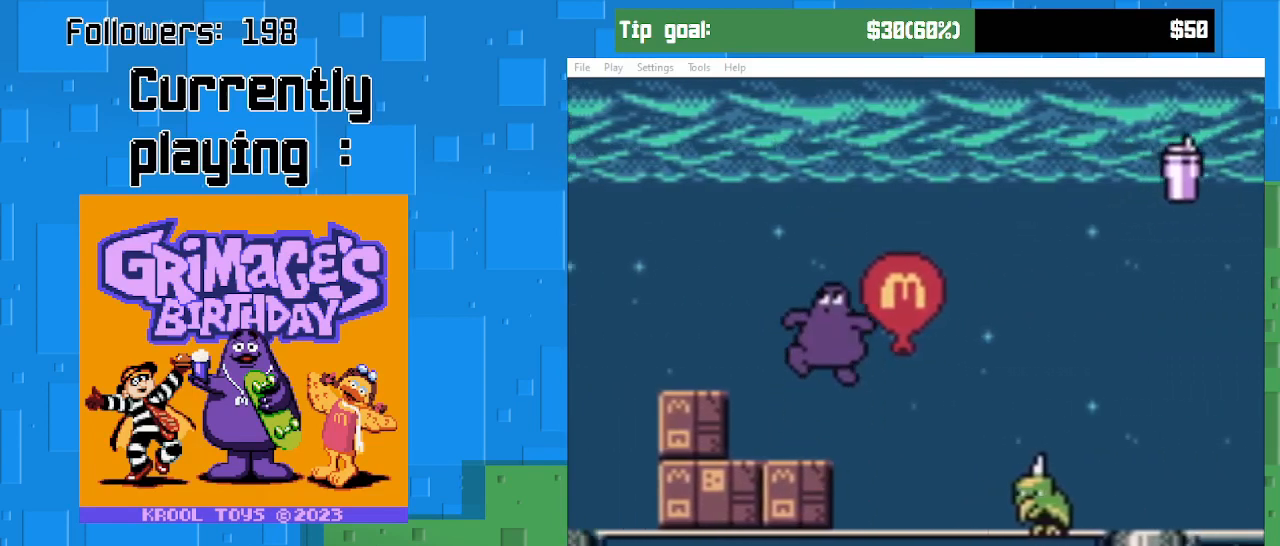
{"buttons": [], "right_stick": "center", "events": [[133, "CIRCLE", "up"], [267, "DPAD_LEFT", "up"]]}
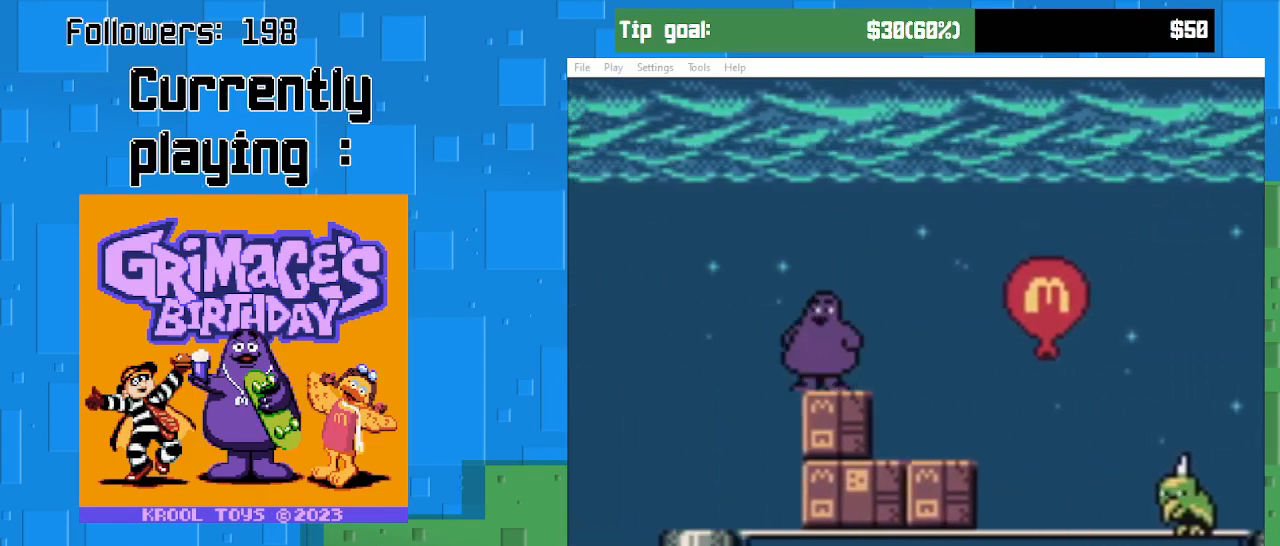
{"buttons": ["CIRCLE", "DPAD_RIGHT"], "right_stick": "center", "events": [[233, "DPAD_RIGHT", "down"], [400, "CIRCLE", "down"]]}
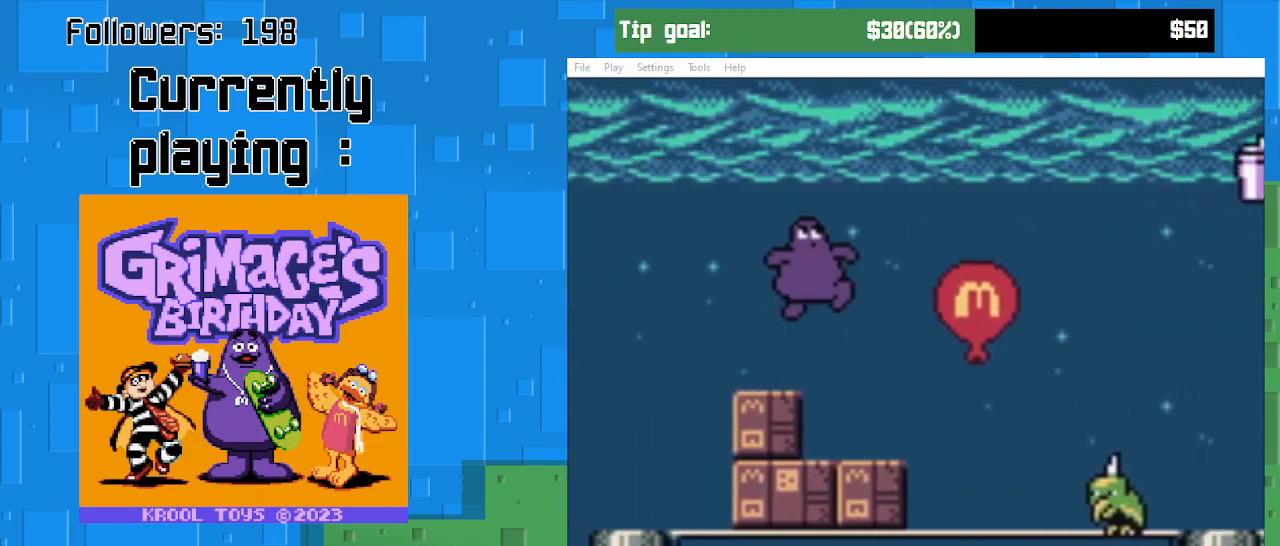
{"buttons": ["CIRCLE", "DPAD_RIGHT"], "right_stick": "center", "events": []}
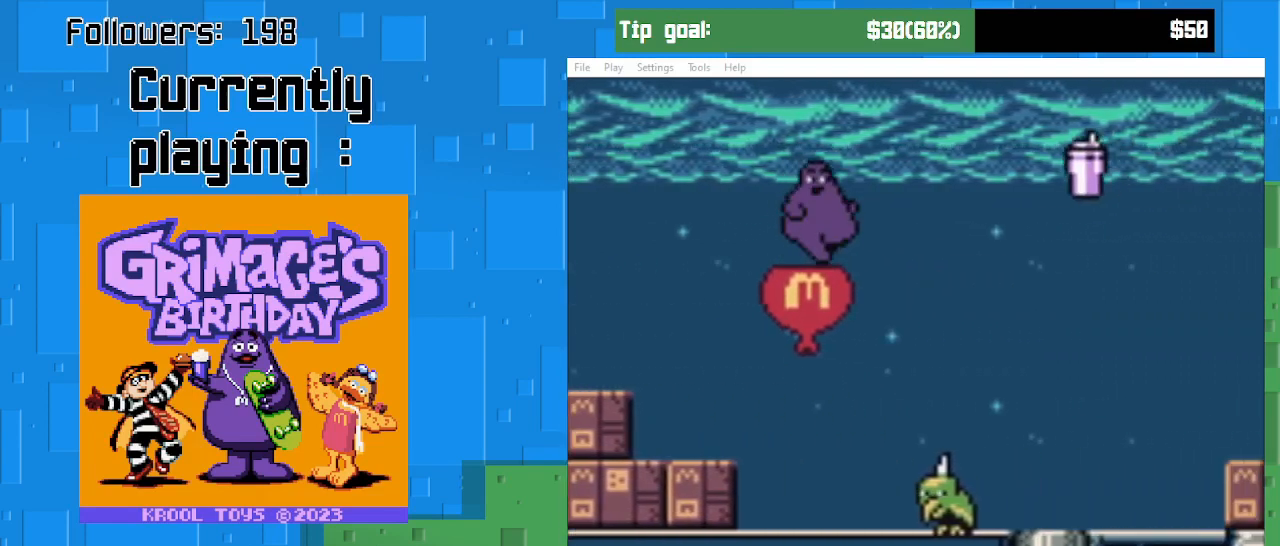
{"buttons": ["CIRCLE", "DPAD_RIGHT"], "right_stick": "center", "events": [[367, "CIRCLE", "up"], [400, "CIRCLE", "down"]]}
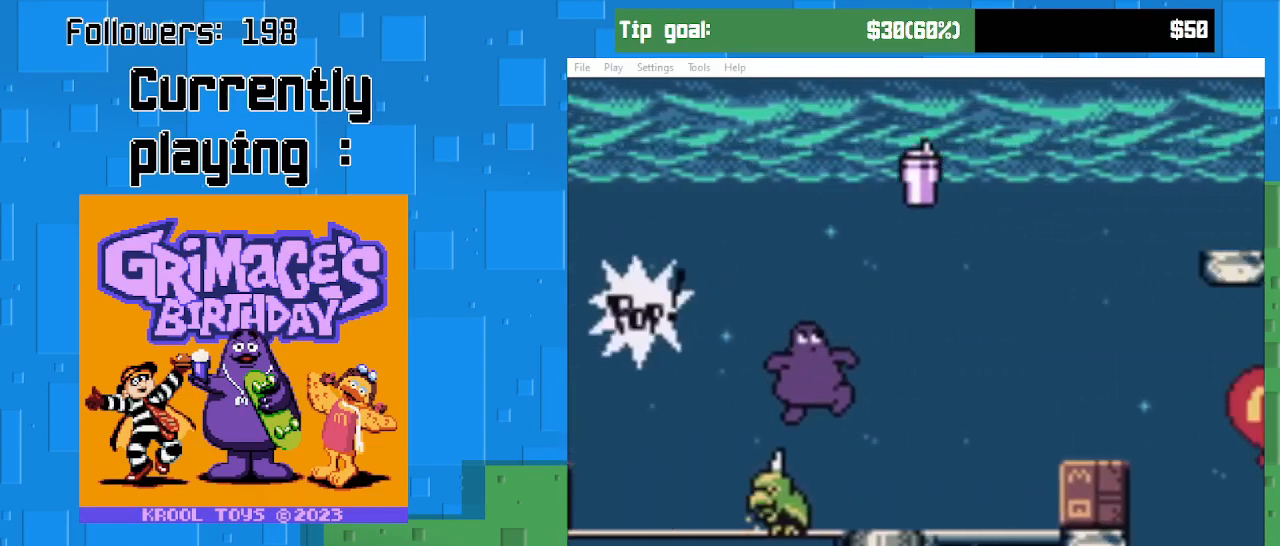
{"buttons": [], "right_stick": "center", "events": [[233, "CIRCLE", "up"], [333, "DPAD_RIGHT", "up"]]}
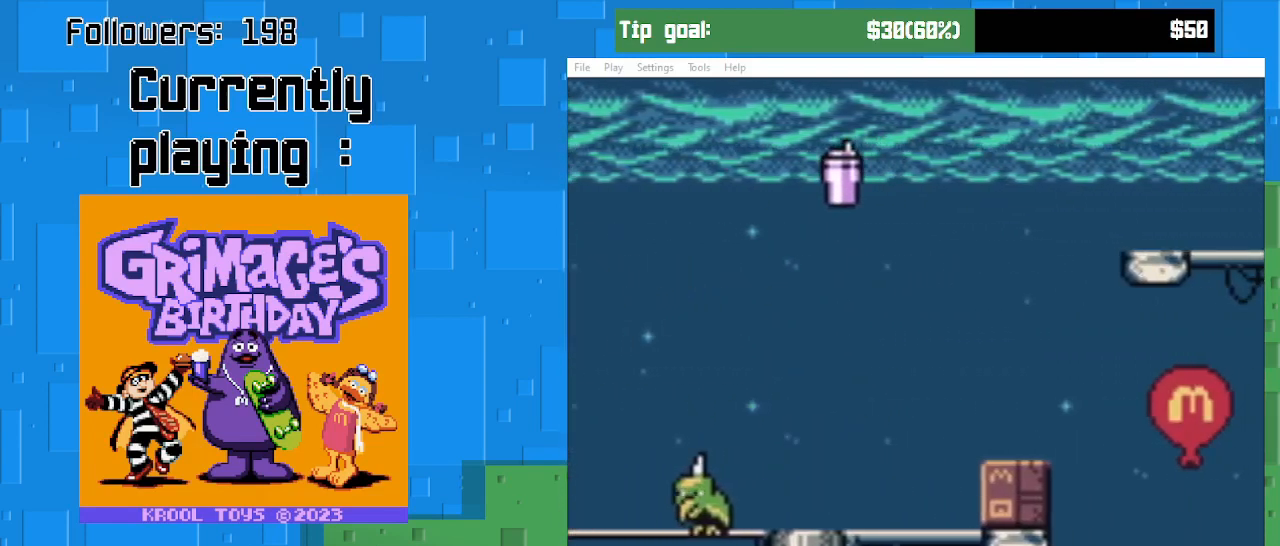
{"buttons": ["CIRCLE", "DPAD_RIGHT"], "right_stick": "center", "events": [[100, "DPAD_RIGHT", "down"], [233, "CIRCLE", "down"]]}
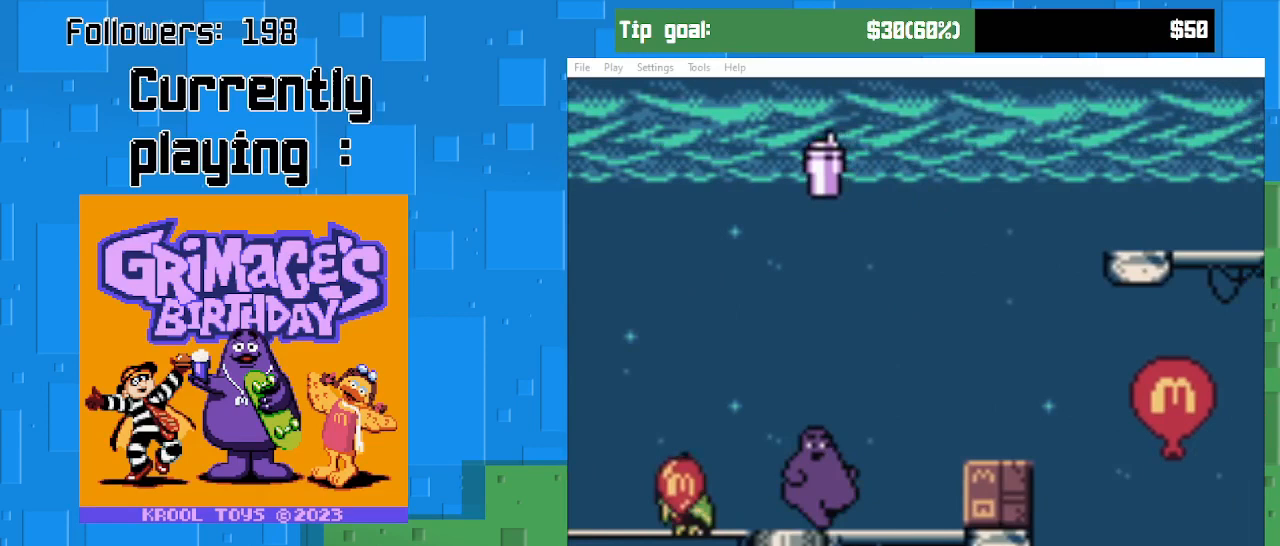
{"buttons": ["DPAD_LEFT"], "right_stick": "center", "events": [[33, "CIRCLE", "up"], [167, "CIRCLE", "down"], [333, "DPAD_RIGHT", "up"], [433, "CIRCLE", "up"], [500, "DPAD_LEFT", "down"]]}
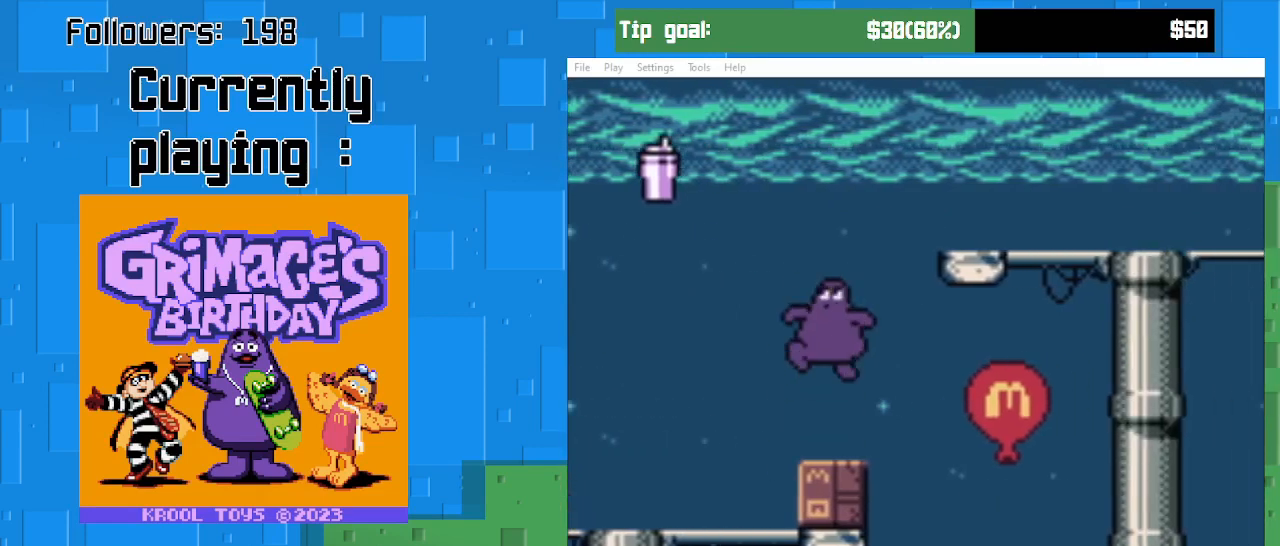
{"buttons": ["CIRCLE", "DPAD_LEFT"], "right_stick": "center", "events": [[133, "DPAD_LEFT", "up"], [267, "DPAD_LEFT", "down"], [300, "CIRCLE", "down"]]}
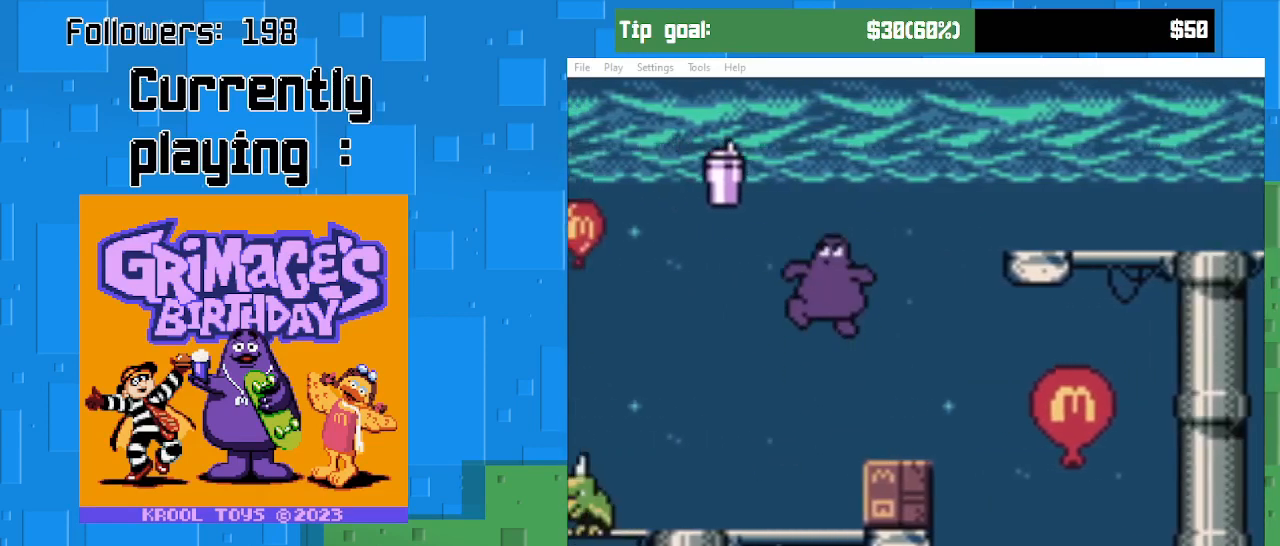
{"buttons": ["CIRCLE", "DPAD_RIGHT"], "right_stick": "center", "events": [[300, "DPAD_LEFT", "up"], [367, "DPAD_RIGHT", "down"]]}
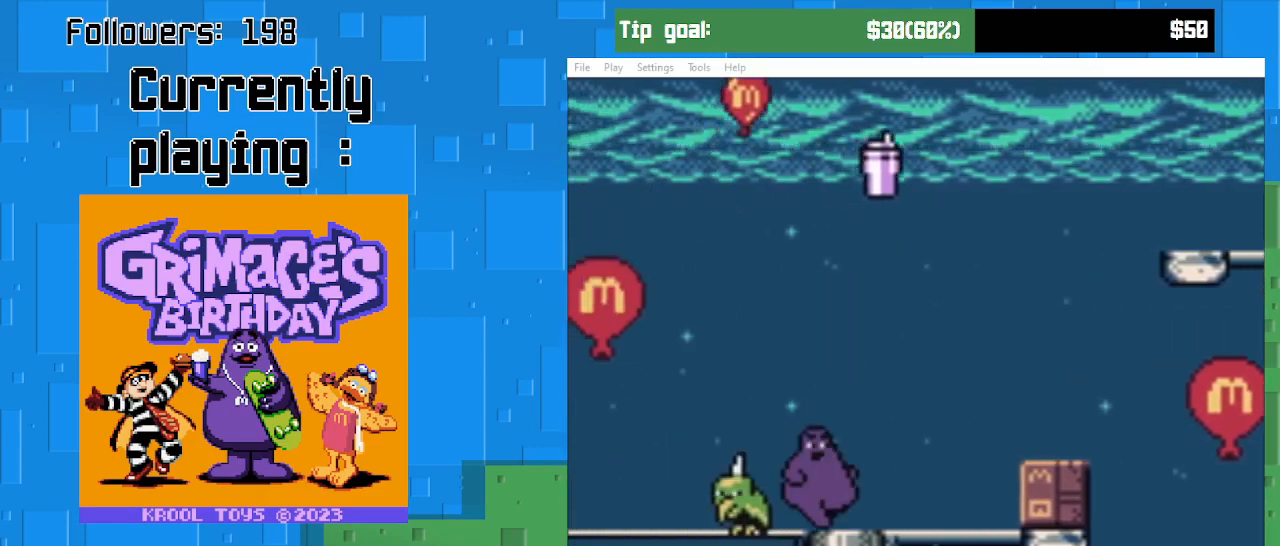
{"buttons": ["DPAD_LEFT"], "right_stick": "center", "events": [[33, "CIRCLE", "up"], [233, "DPAD_RIGHT", "up"], [467, "DPAD_LEFT", "down"]]}
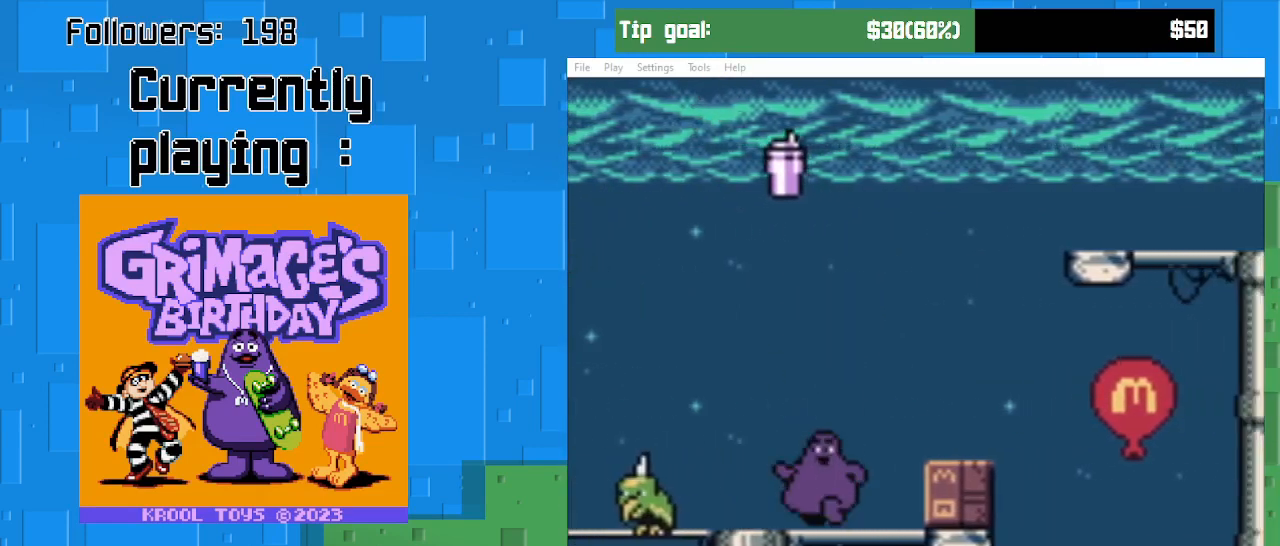
{"buttons": ["CIRCLE", "DPAD_LEFT"], "right_stick": "center", "events": [[200, "CIRCLE", "down"]]}
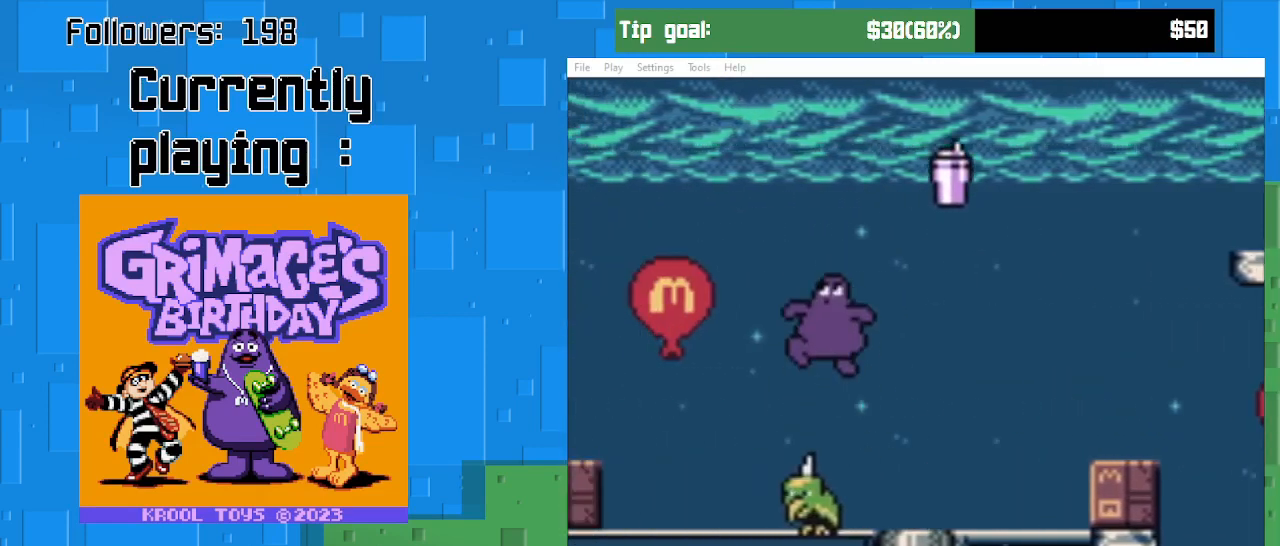
{"buttons": ["DPAD_LEFT"], "right_stick": "center", "events": [[233, "CIRCLE", "up"]]}
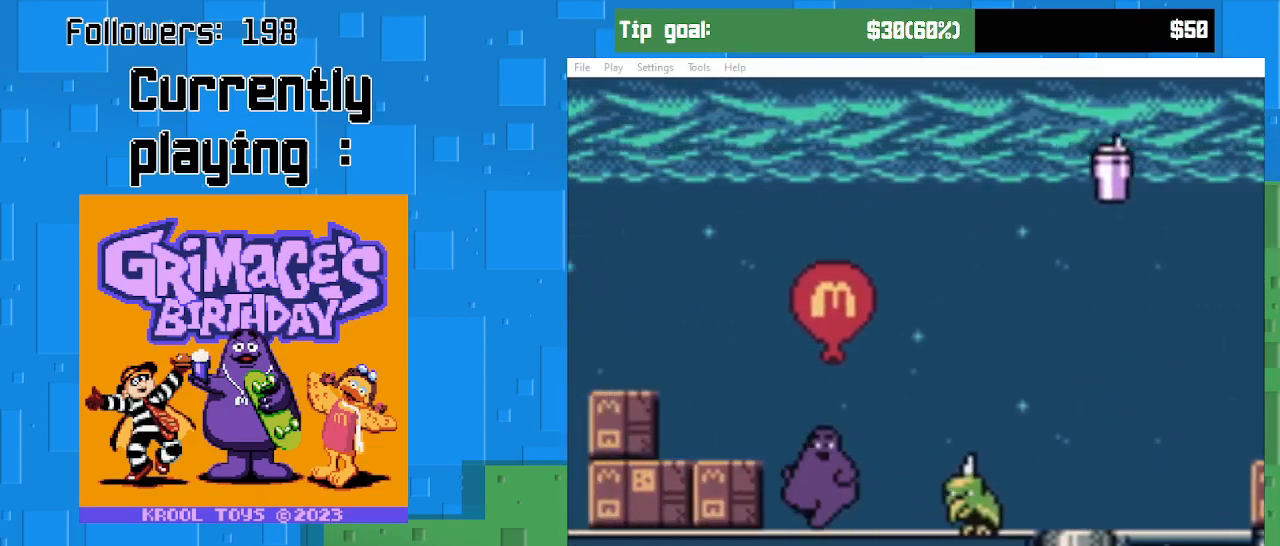
{"buttons": ["CIRCLE"], "right_stick": "center", "events": [[33, "CIRCLE", "down"], [500, "DPAD_LEFT", "up"]]}
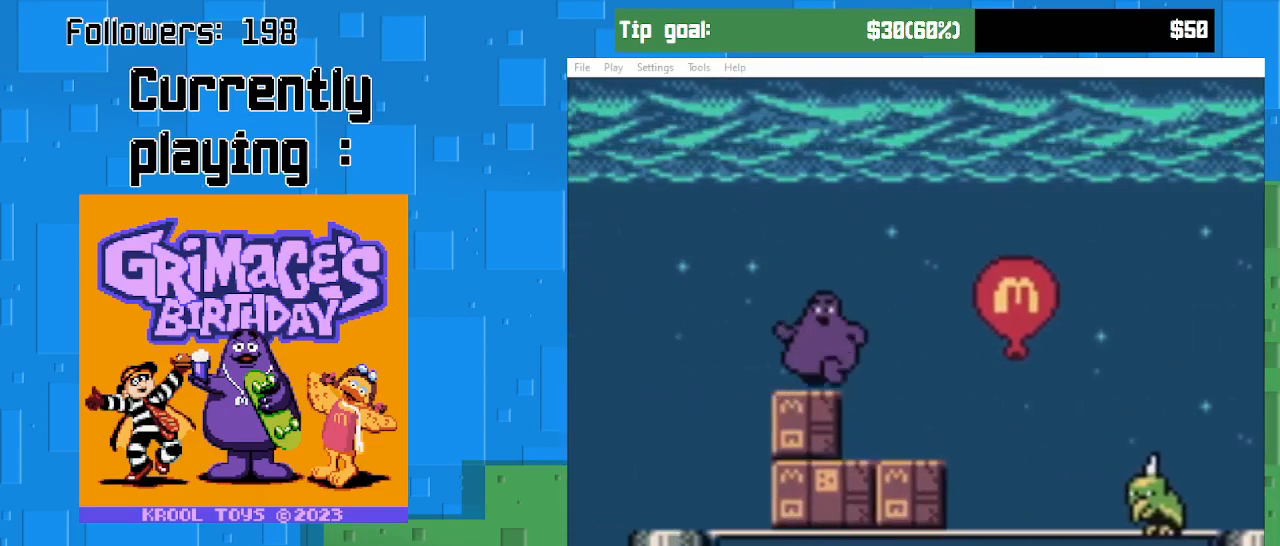
{"buttons": ["CIRCLE", "DPAD_RIGHT"], "right_stick": "center", "events": [[33, "CIRCLE", "up"], [267, "DPAD_RIGHT", "down"], [467, "CIRCLE", "down"]]}
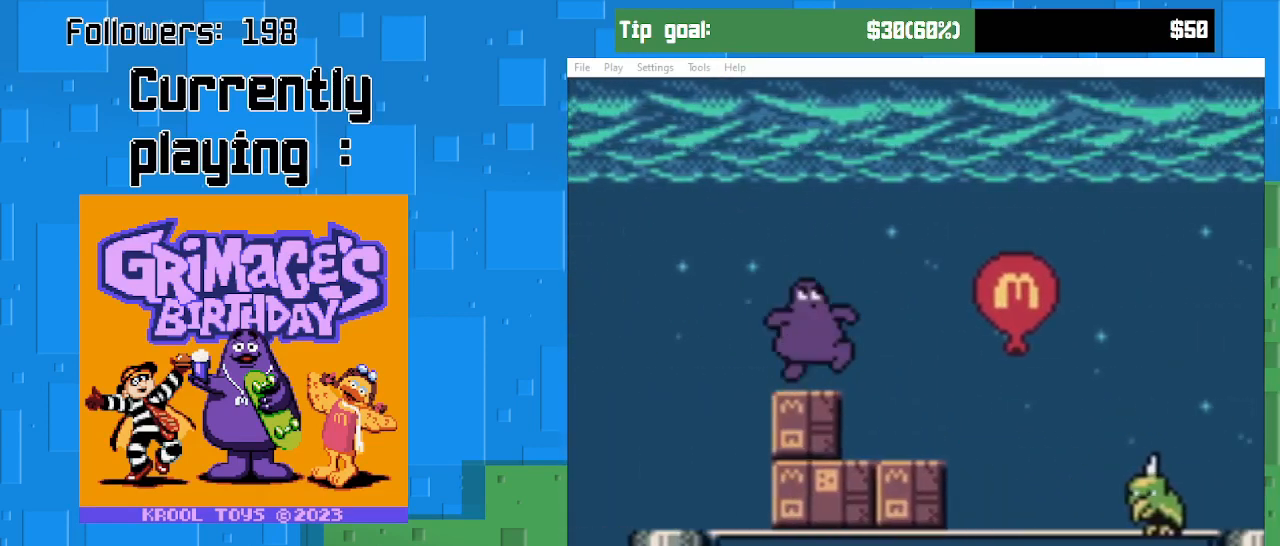
{"buttons": ["DPAD_RIGHT"], "right_stick": "center", "events": [[433, "CIRCLE", "up"]]}
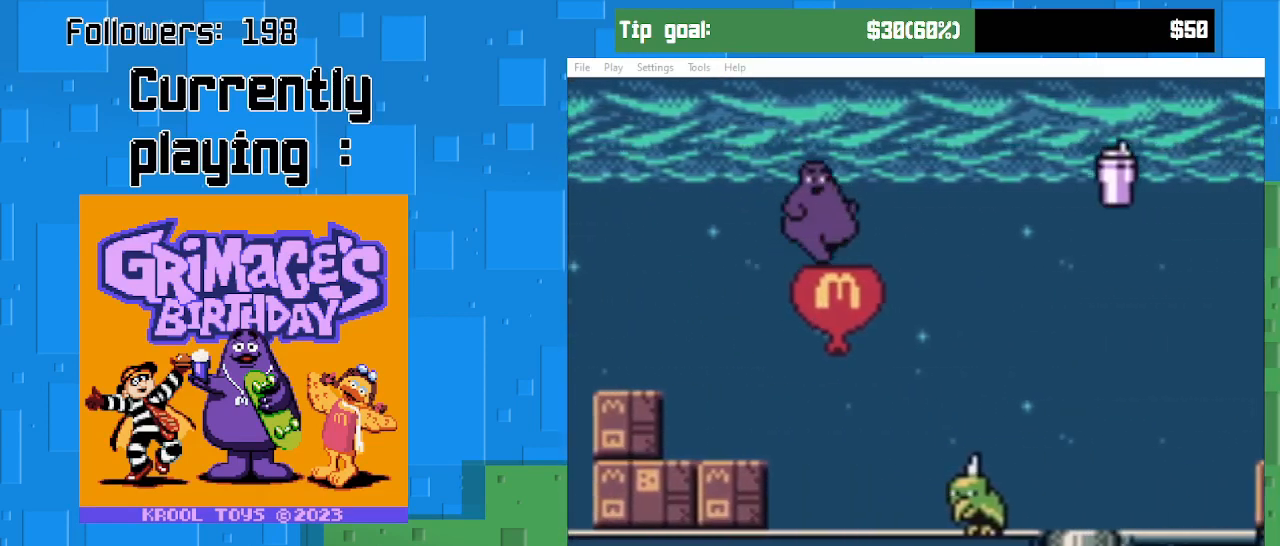
{"buttons": ["CIRCLE", "DPAD_RIGHT"], "right_stick": "center", "events": [[67, "CIRCLE", "down"]]}
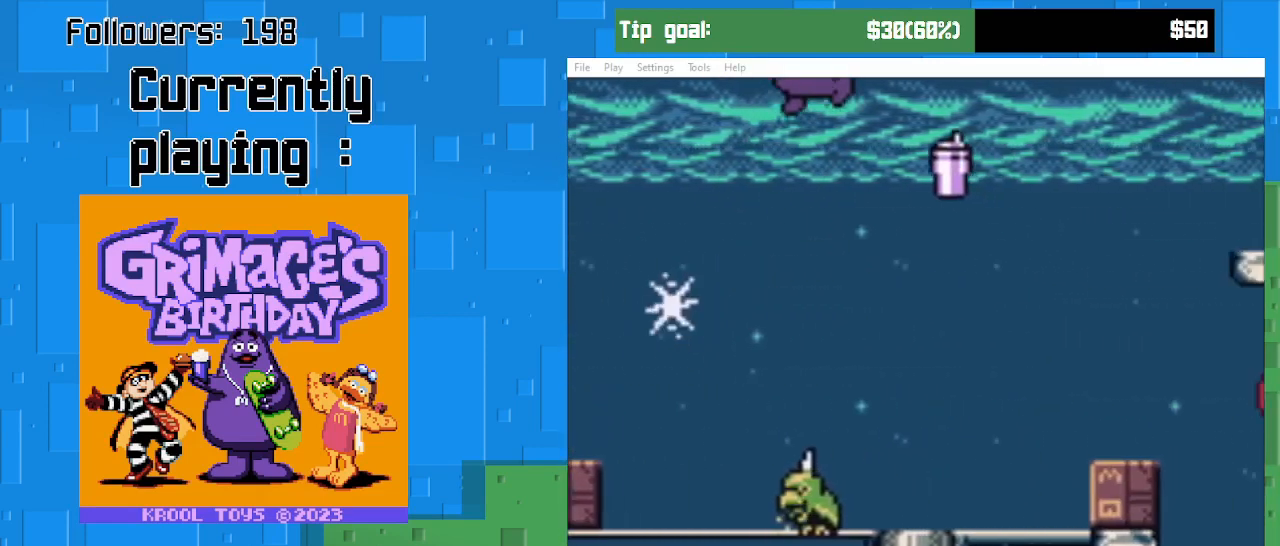
{"buttons": [], "right_stick": "center", "events": [[333, "CIRCLE", "up"], [400, "DPAD_RIGHT", "up"]]}
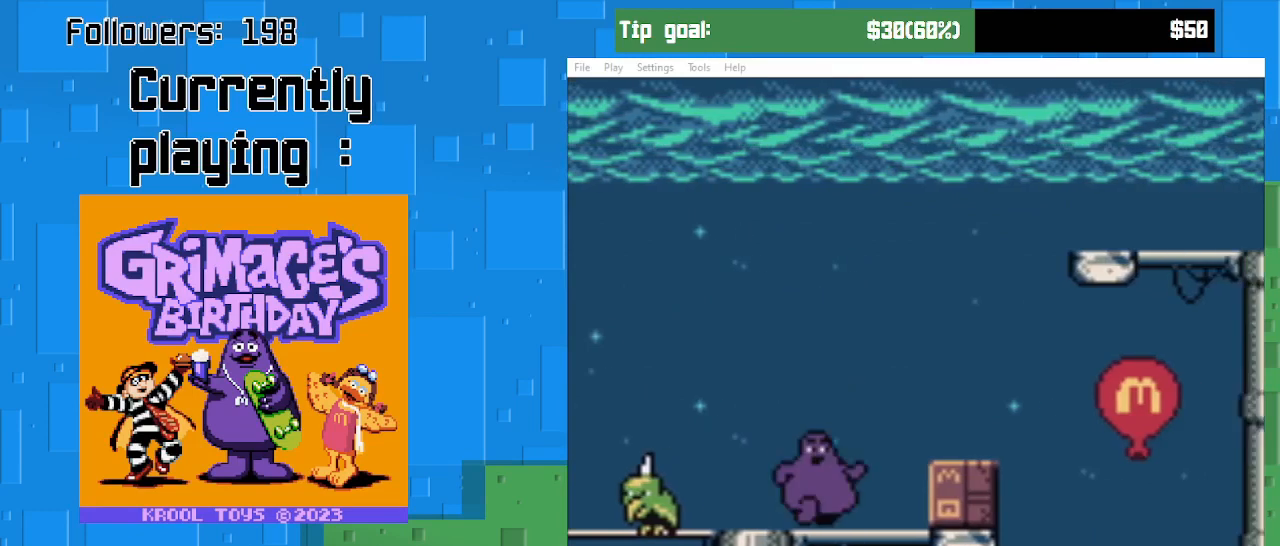
{"buttons": ["DPAD_LEFT"], "right_stick": "center", "events": [[67, "DPAD_RIGHT", "down"], [167, "CIRCLE", "down"], [367, "CIRCLE", "up"], [400, "DPAD_RIGHT", "up"], [500, "DPAD_LEFT", "down"]]}
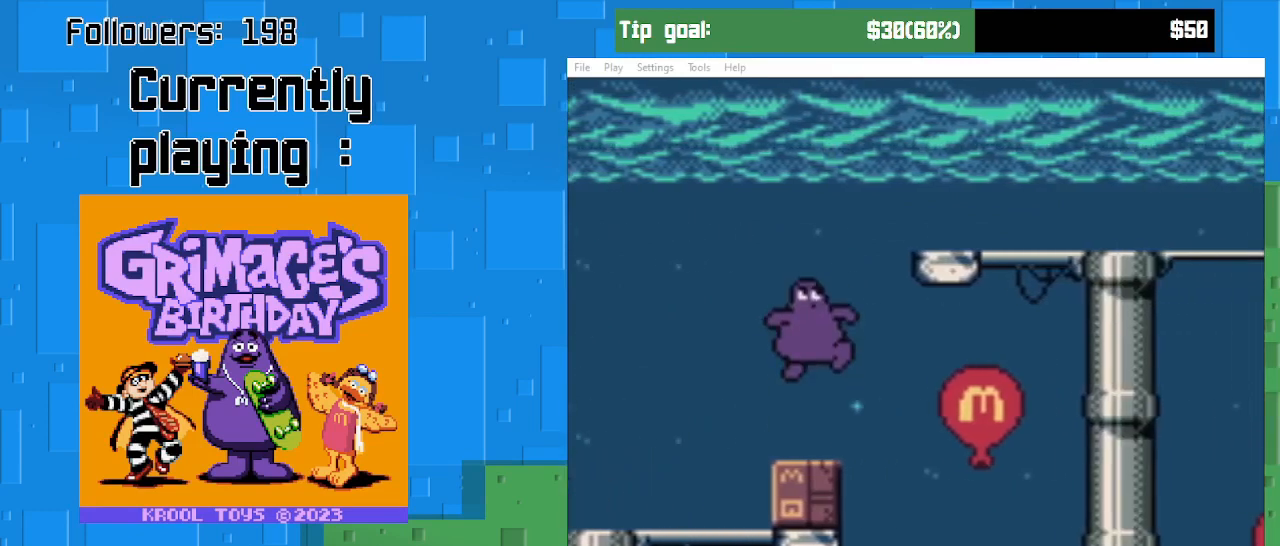
{"buttons": ["CIRCLE", "DPAD_RIGHT"], "right_stick": "center", "events": [[167, "DPAD_LEFT", "up"], [233, "DPAD_RIGHT", "down"], [367, "CIRCLE", "down"]]}
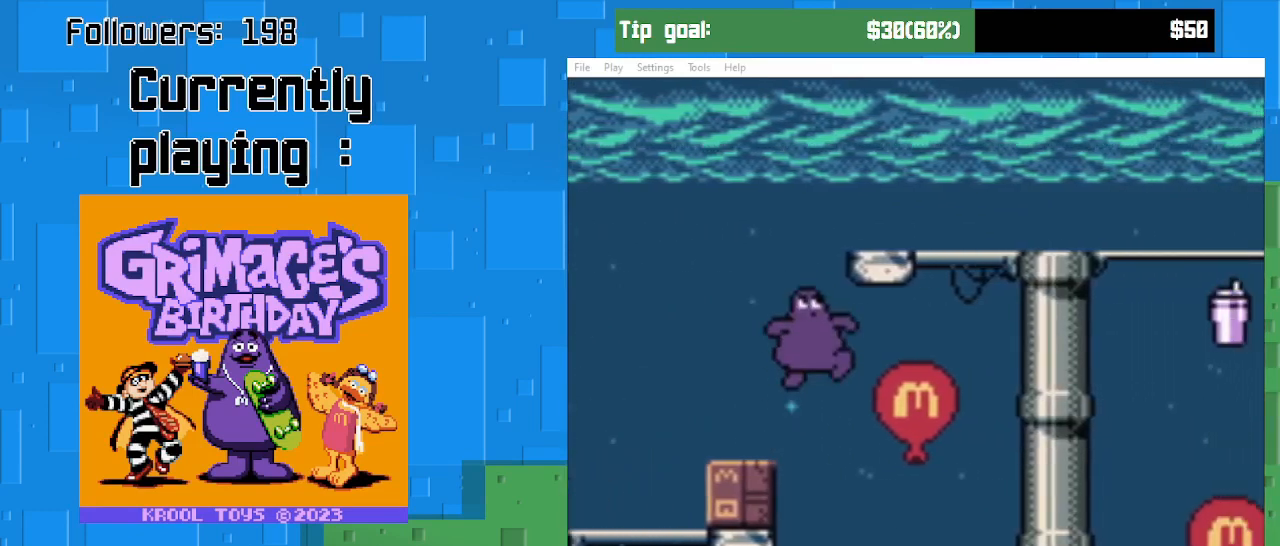
{"buttons": ["CIRCLE"], "right_stick": "center", "events": [[67, "CIRCLE", "up"], [133, "DPAD_RIGHT", "up"], [433, "CIRCLE", "down"]]}
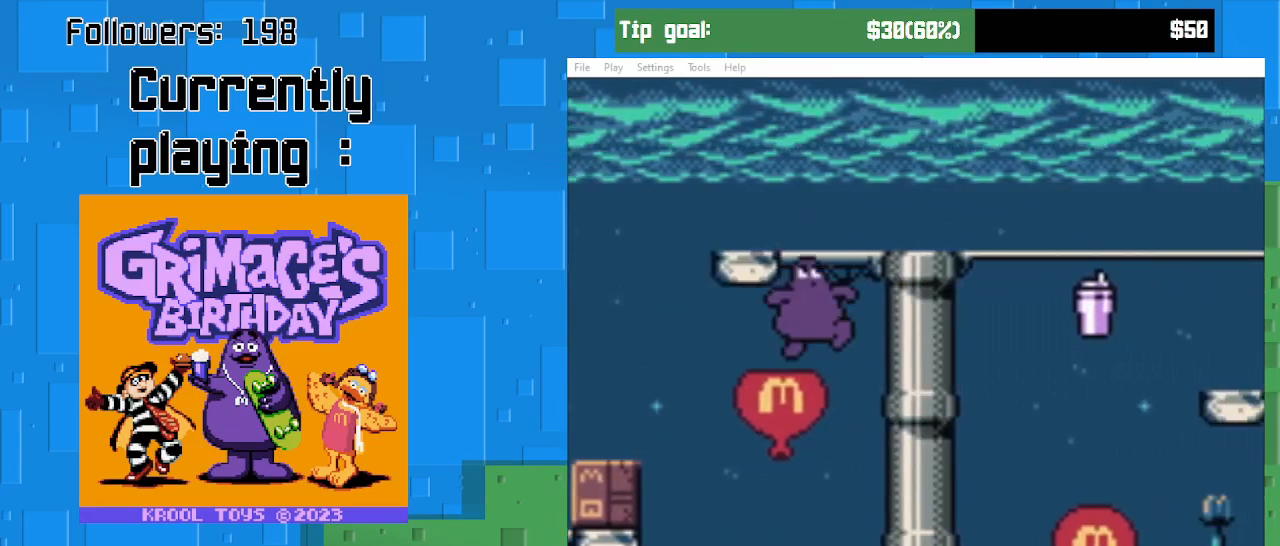
{"buttons": ["DPAD_RIGHT"], "right_stick": "center", "events": [[67, "DPAD_RIGHT", "down"], [433, "CIRCLE", "up"]]}